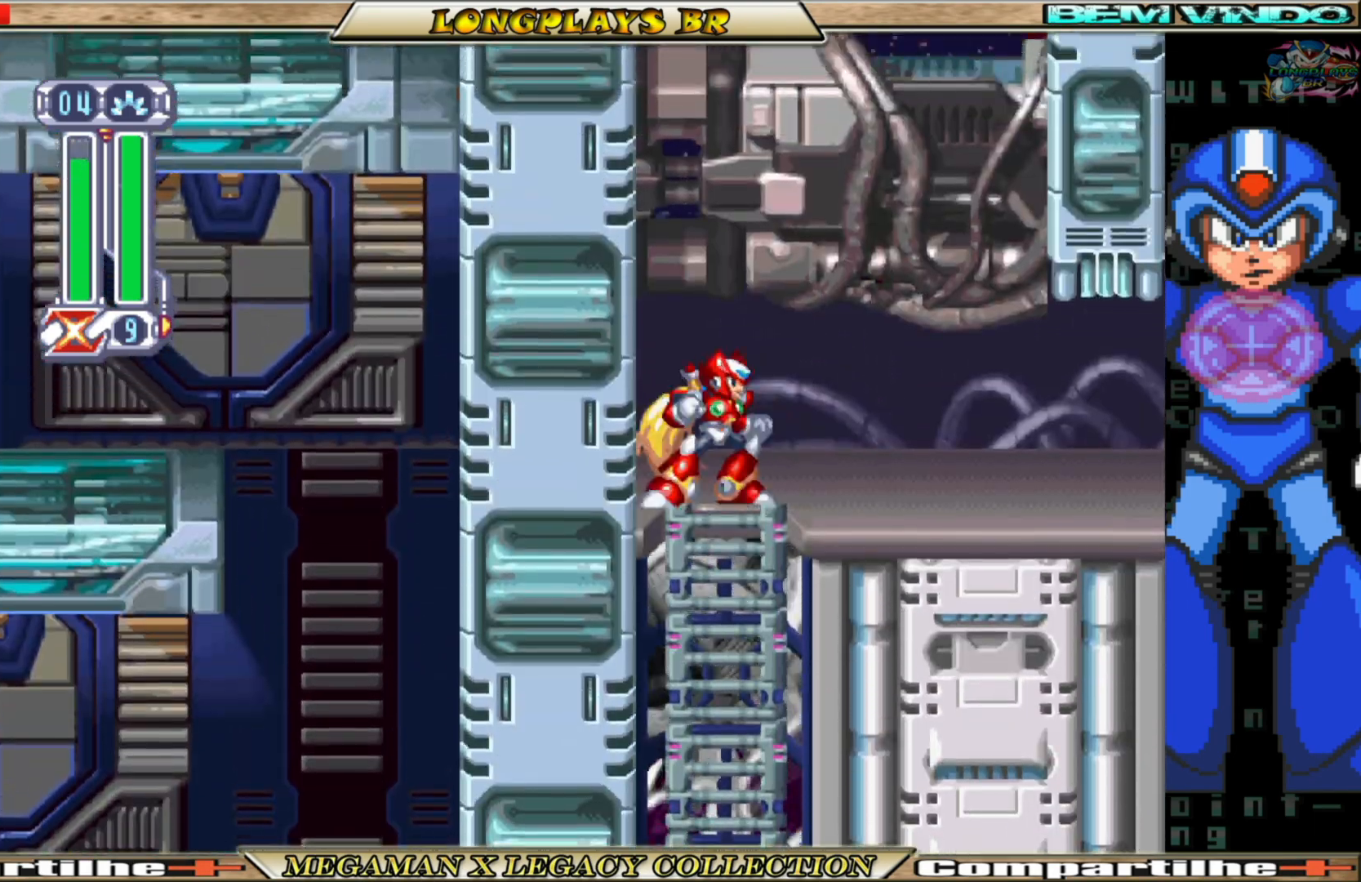
Gameplay with a controller (Xbox layout); each line is a JSON object with the inputs held at the frame after it. "events" lists button and stick changes between this image and that frame as [ms after this image, input, new state], when the widget could be followed in between.
{"buttons": ["B", "DPAD_RIGHT"], "left_stick": "center", "right_stick": "center", "events": []}
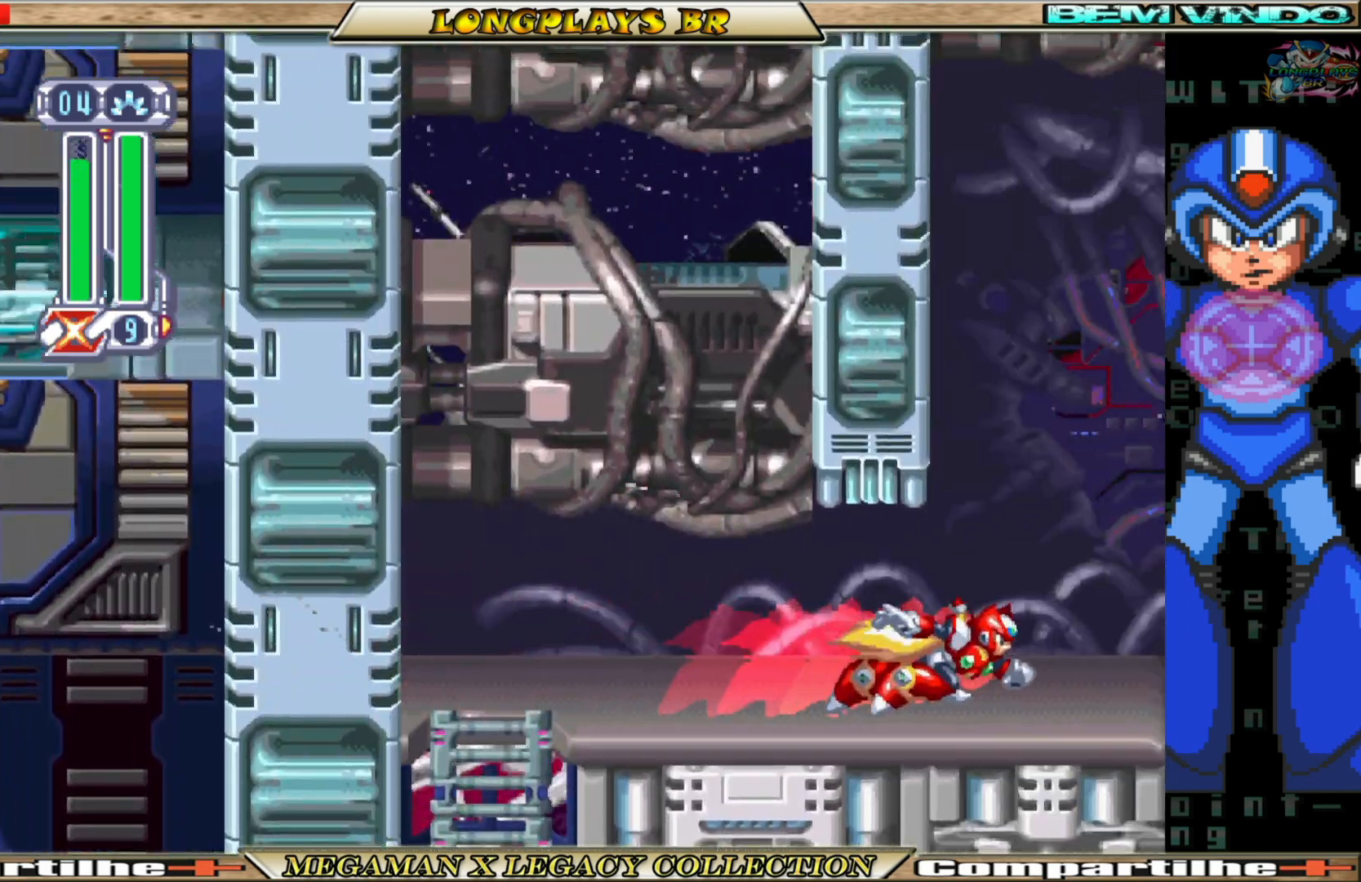
{"buttons": ["DPAD_RIGHT"], "left_stick": "center", "right_stick": "center", "events": [[133, "DPAD_RIGHT", "up"], [150, "B", "up"], [433, "DPAD_RIGHT", "down"]]}
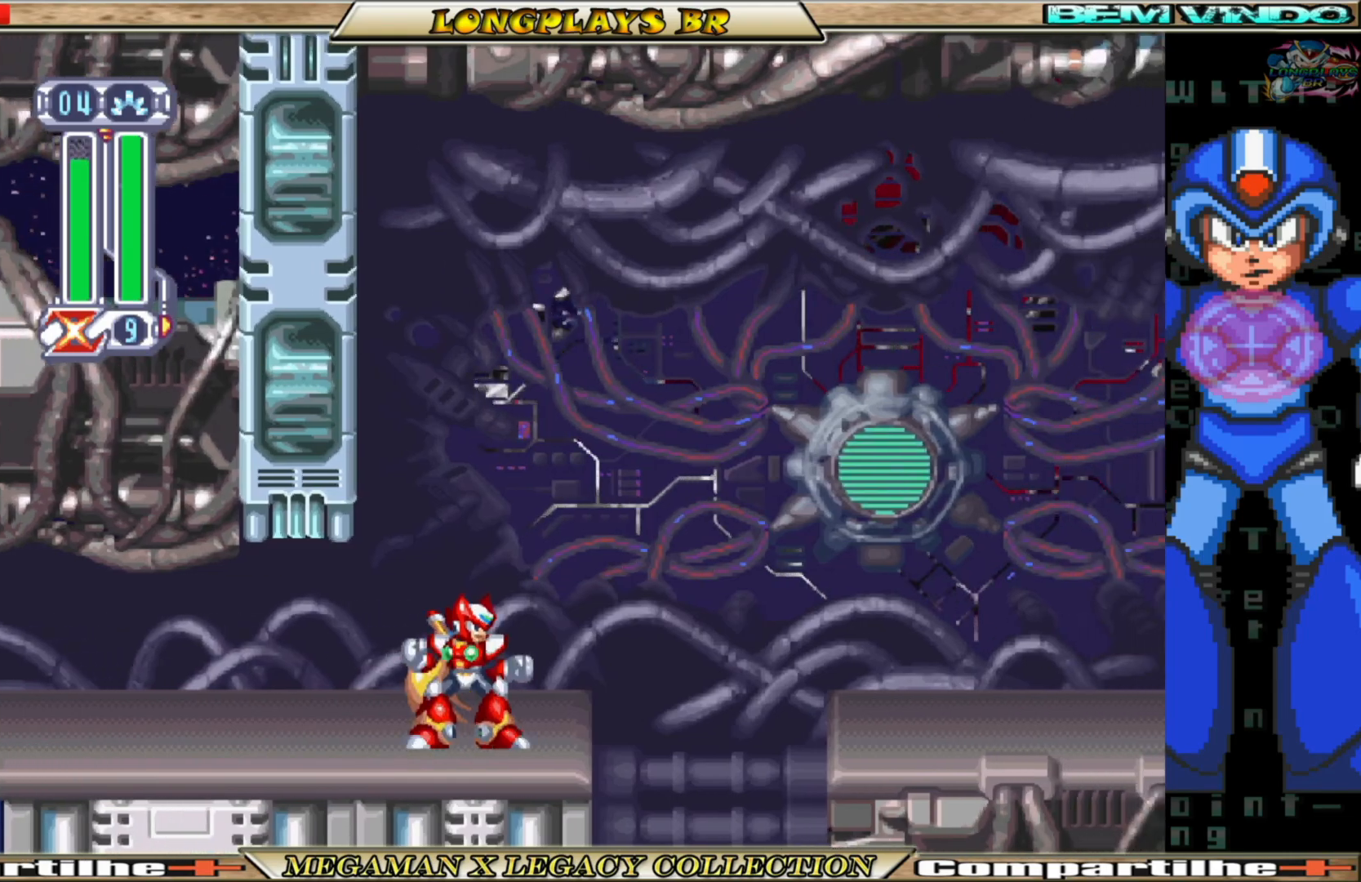
{"buttons": ["A", "DPAD_RIGHT"], "left_stick": "center", "right_stick": "center", "events": [[67, "A", "down"], [350, "A", "up"], [467, "A", "down"]]}
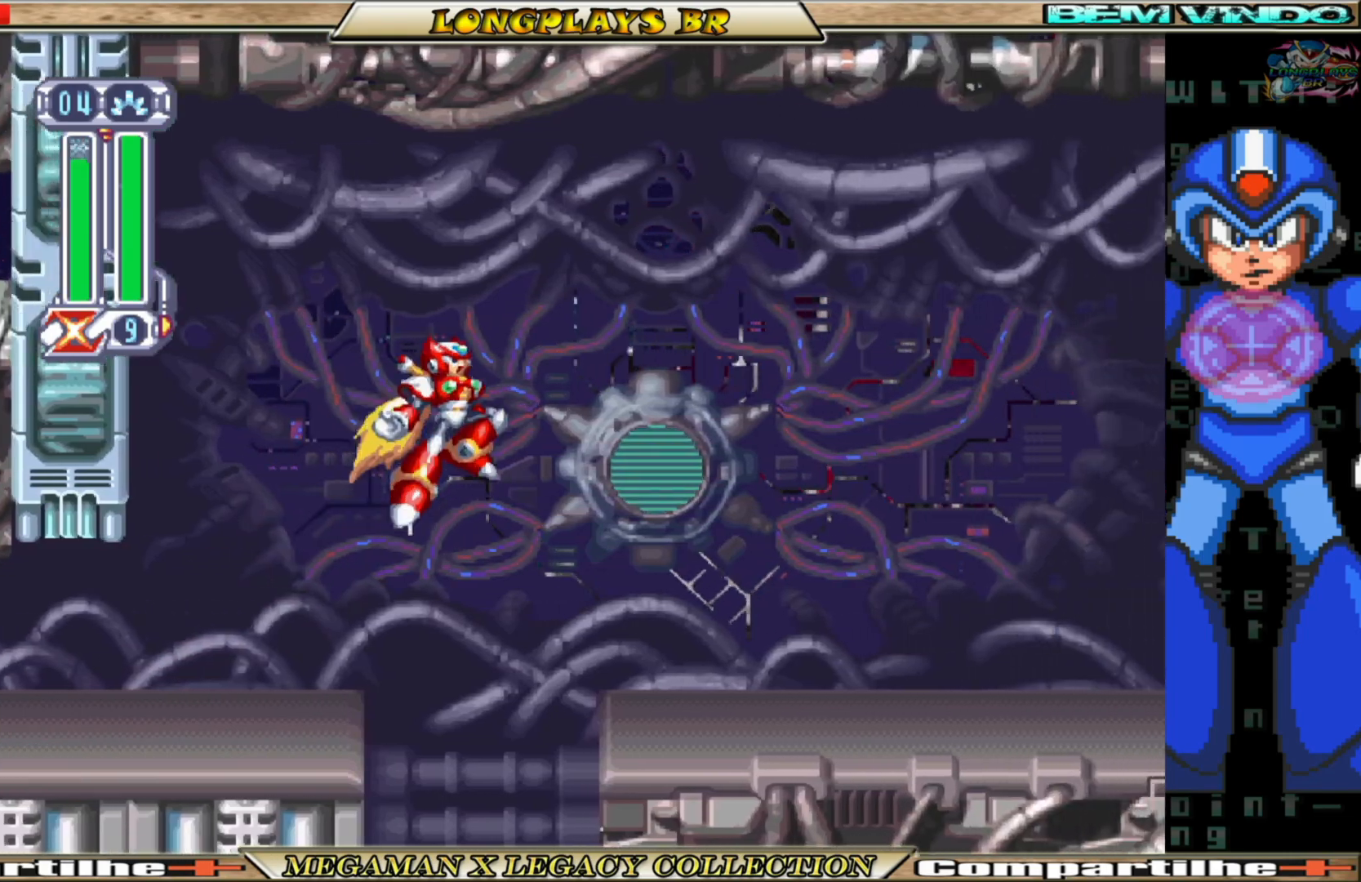
{"buttons": ["DPAD_RIGHT"], "left_stick": "center", "right_stick": "center", "events": [[150, "A", "up"]]}
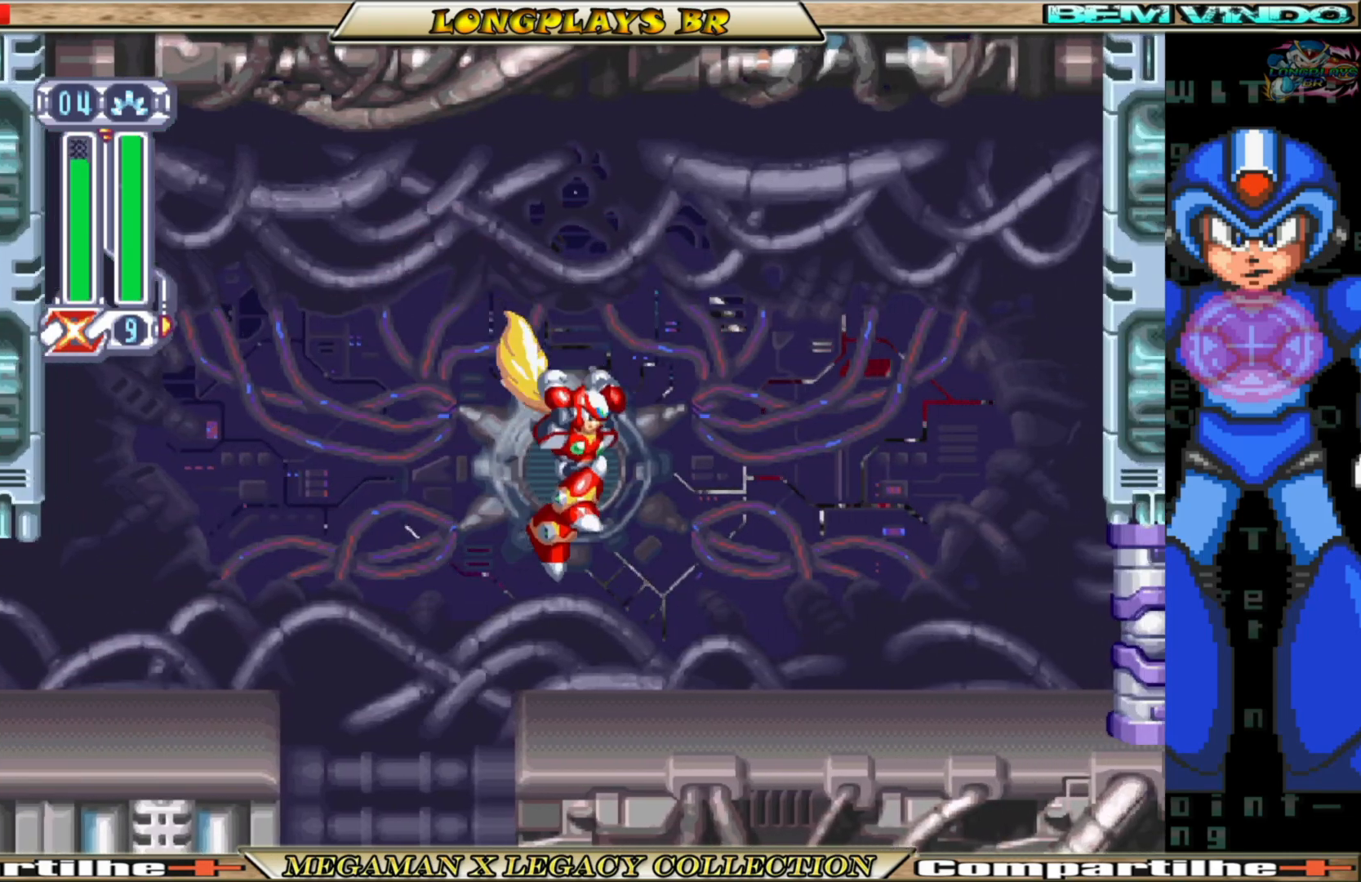
{"buttons": ["B", "DPAD_RIGHT"], "left_stick": "center", "right_stick": "center", "events": [[233, "B", "down"]]}
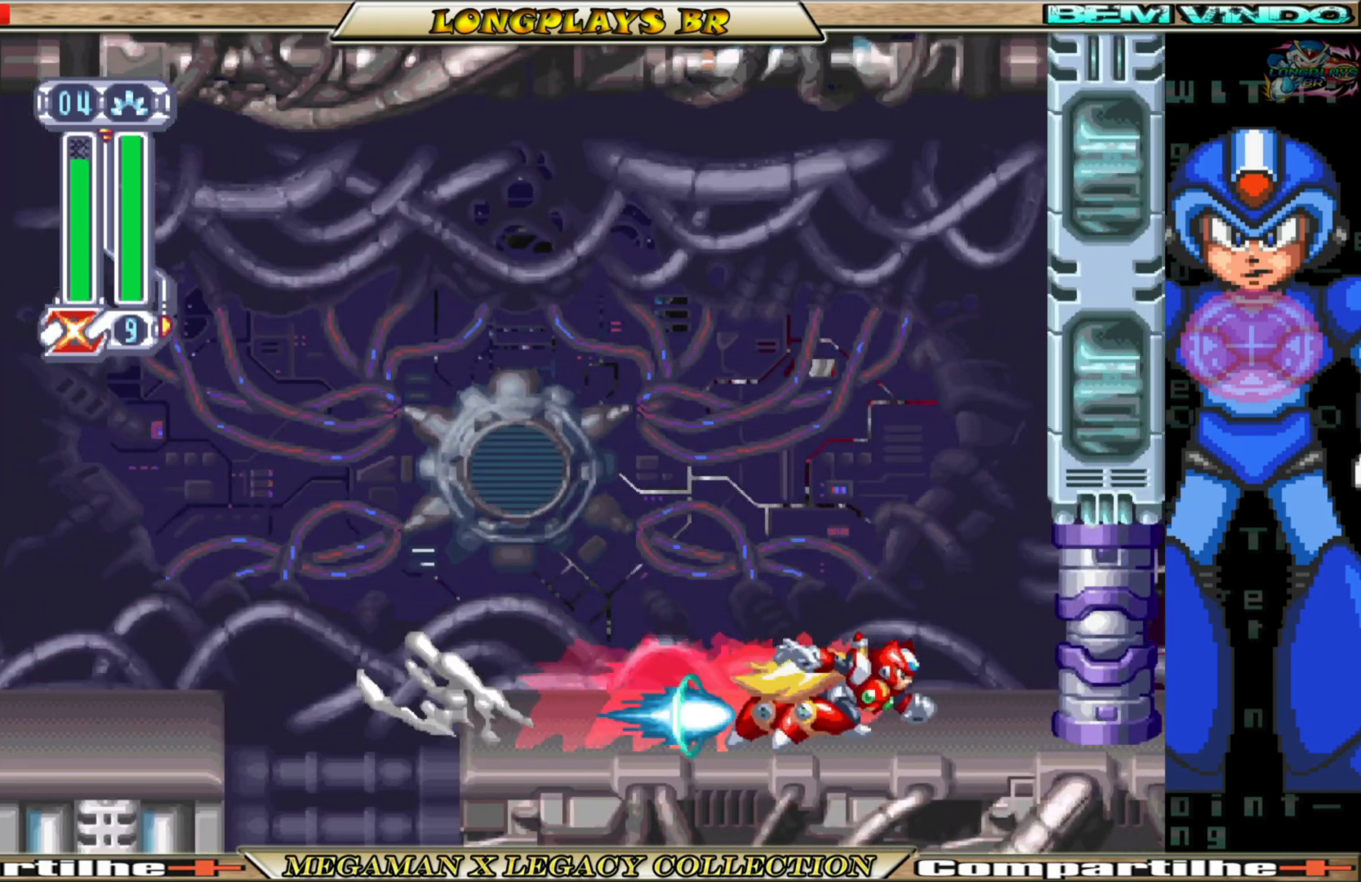
{"buttons": [], "left_stick": "center", "right_stick": "center", "events": [[350, "B", "up"], [367, "DPAD_RIGHT", "up"]]}
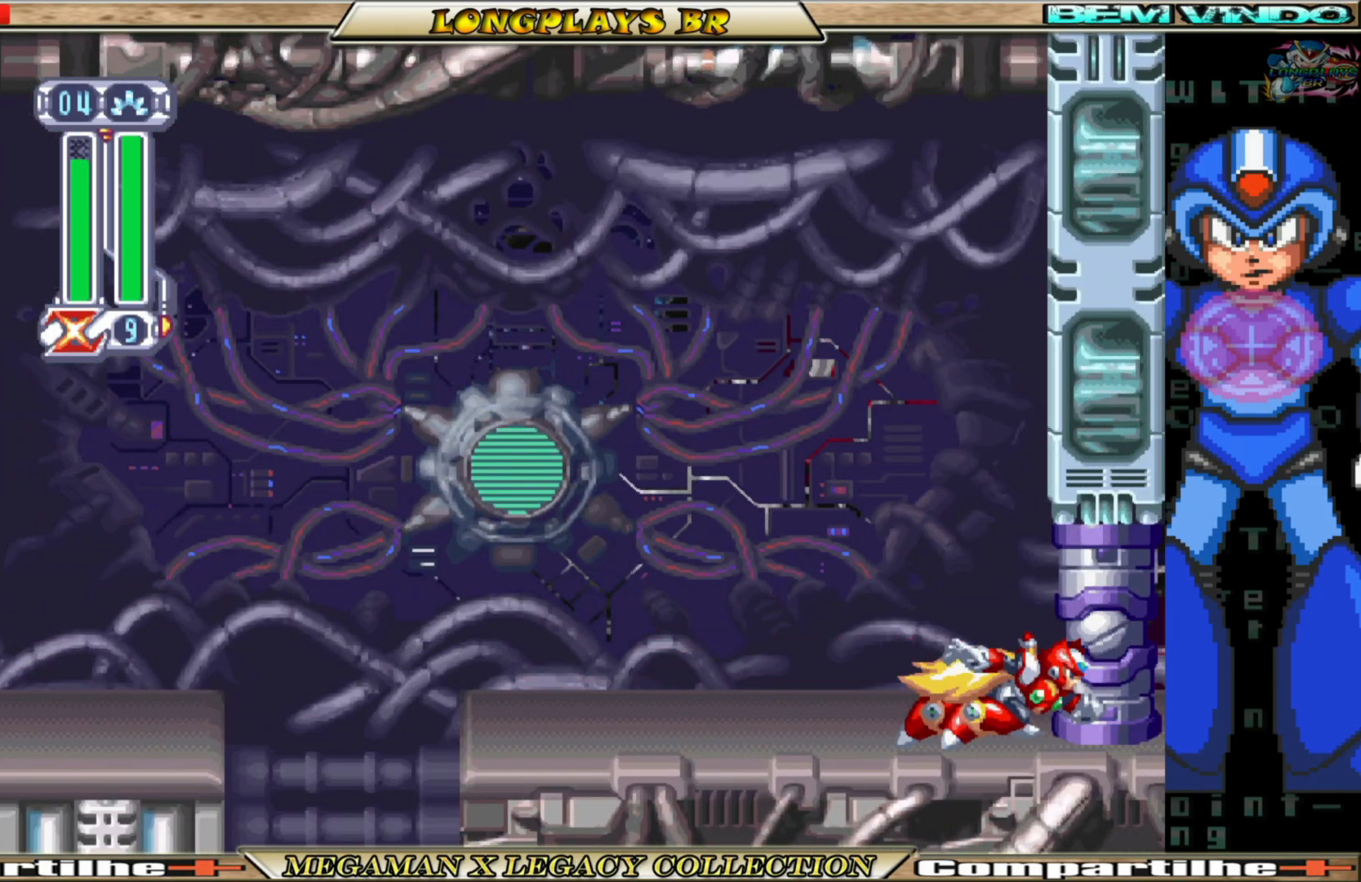
{"buttons": [], "left_stick": "center", "right_stick": "center", "events": []}
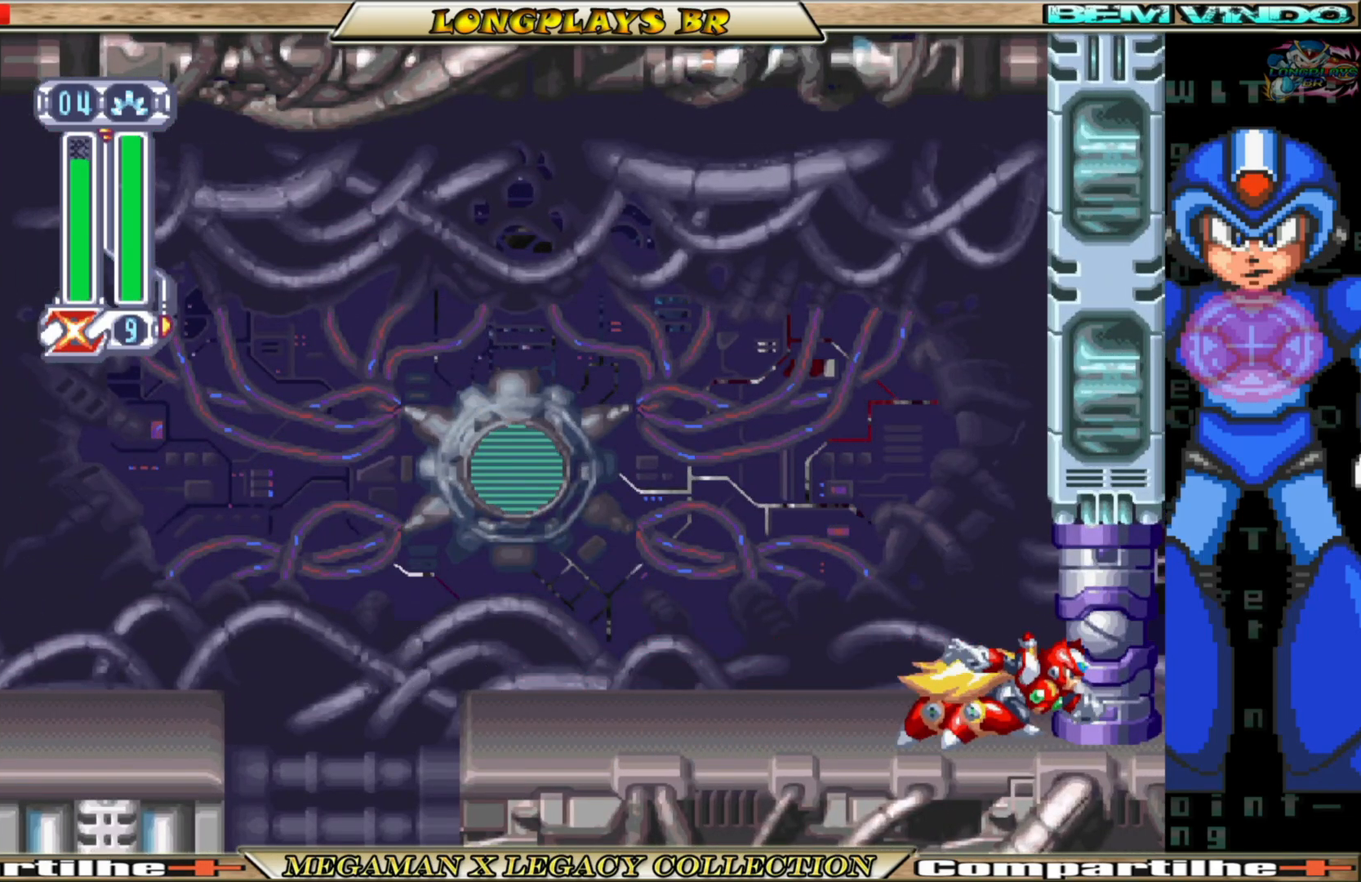
{"buttons": [], "left_stick": "center", "right_stick": "center", "events": []}
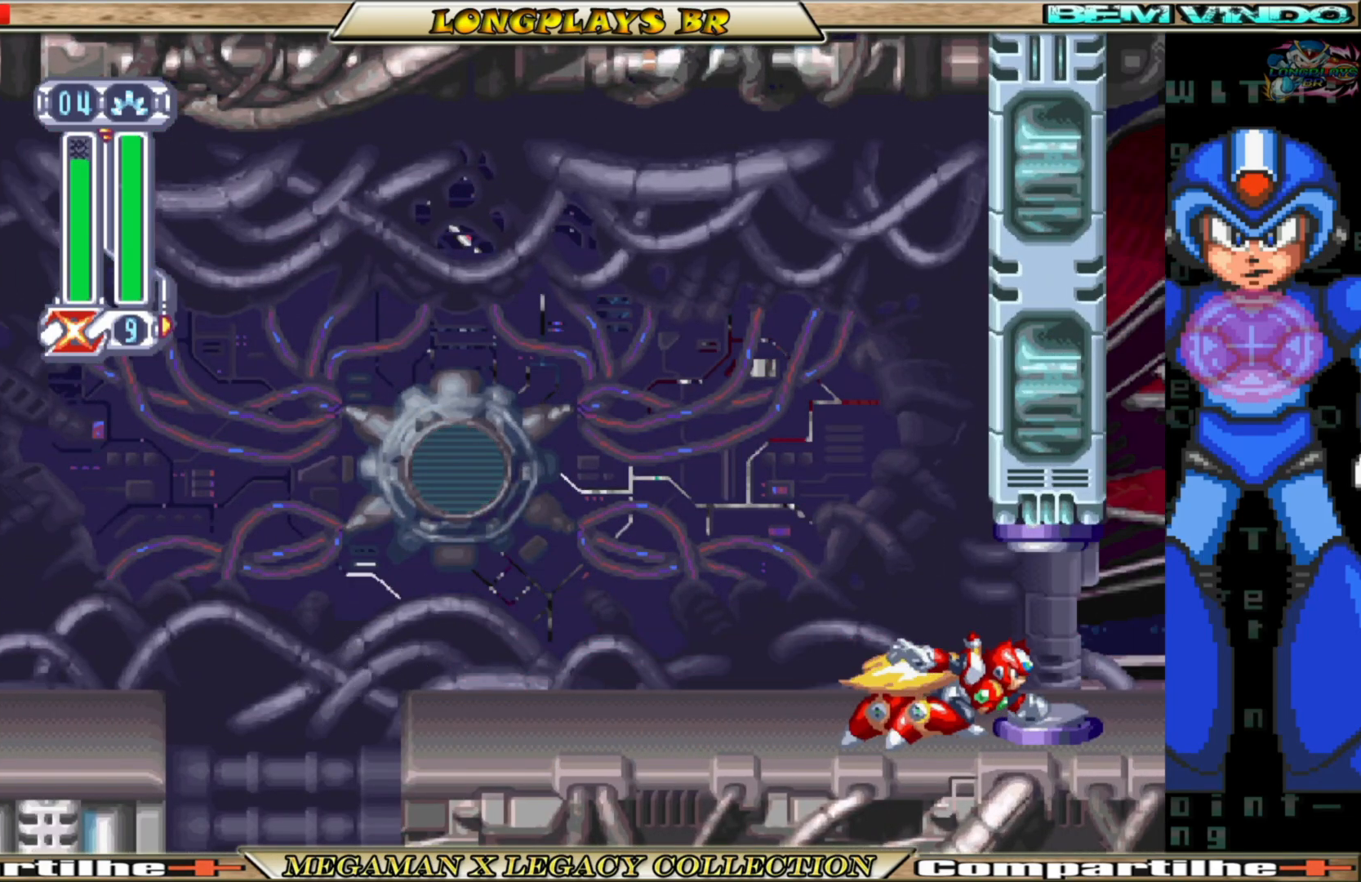
{"buttons": ["DPAD_RIGHT"], "left_stick": "center", "right_stick": "center", "events": [[33, "DPAD_RIGHT", "down"]]}
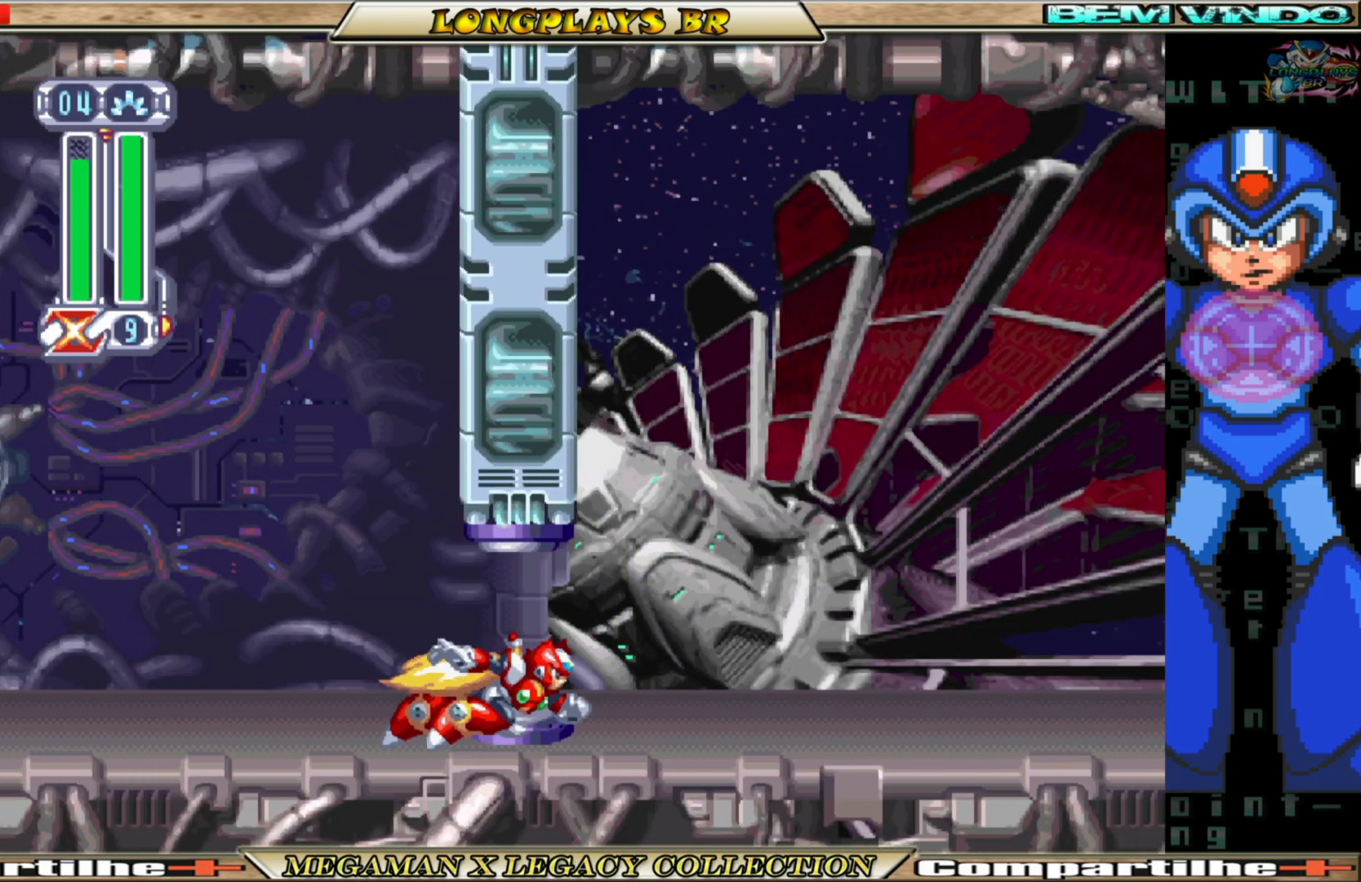
{"buttons": ["DPAD_RIGHT"], "left_stick": "center", "right_stick": "center", "events": []}
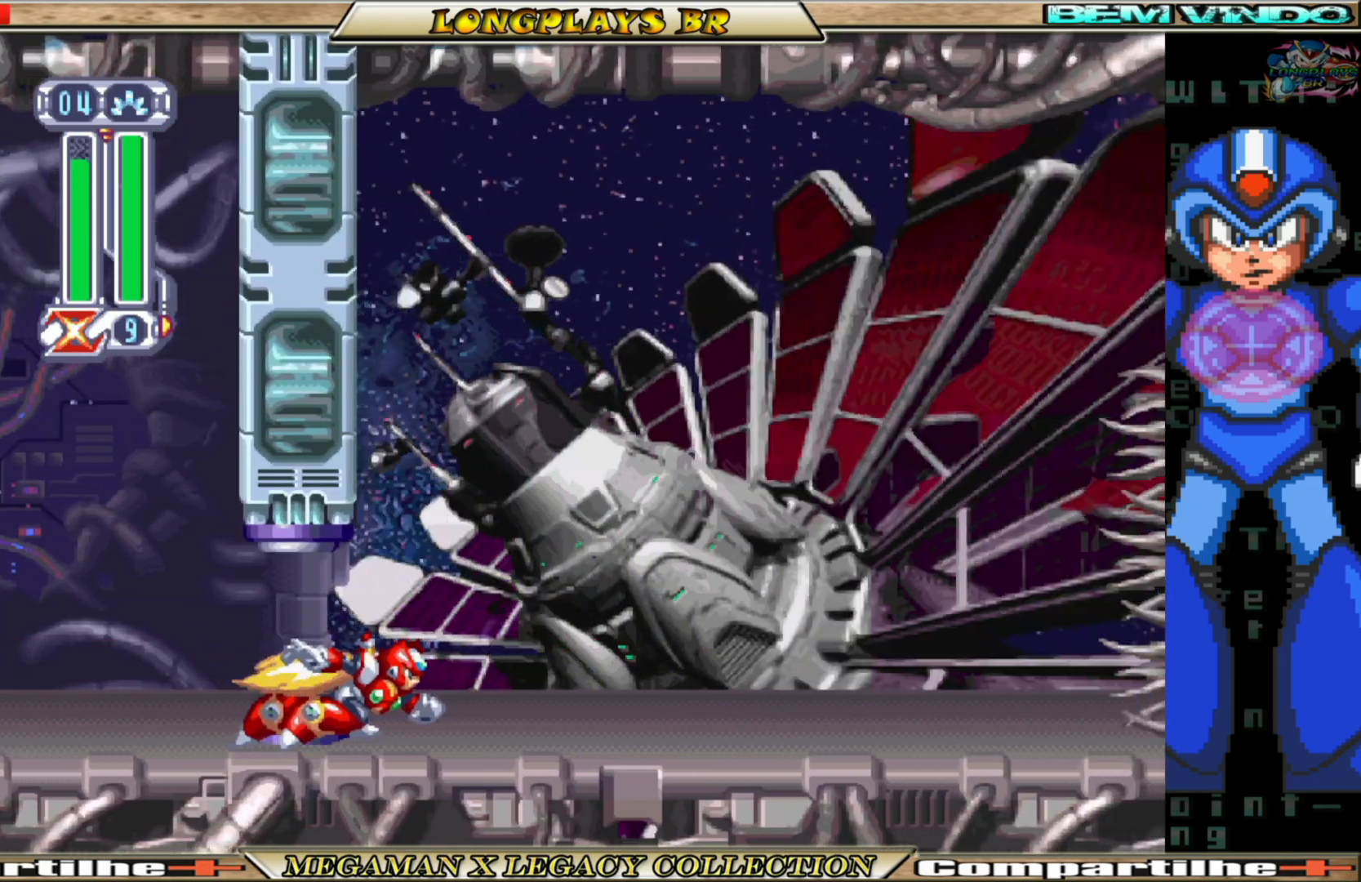
{"buttons": ["B", "DPAD_RIGHT"], "left_stick": "center", "right_stick": "center", "events": [[383, "B", "down"]]}
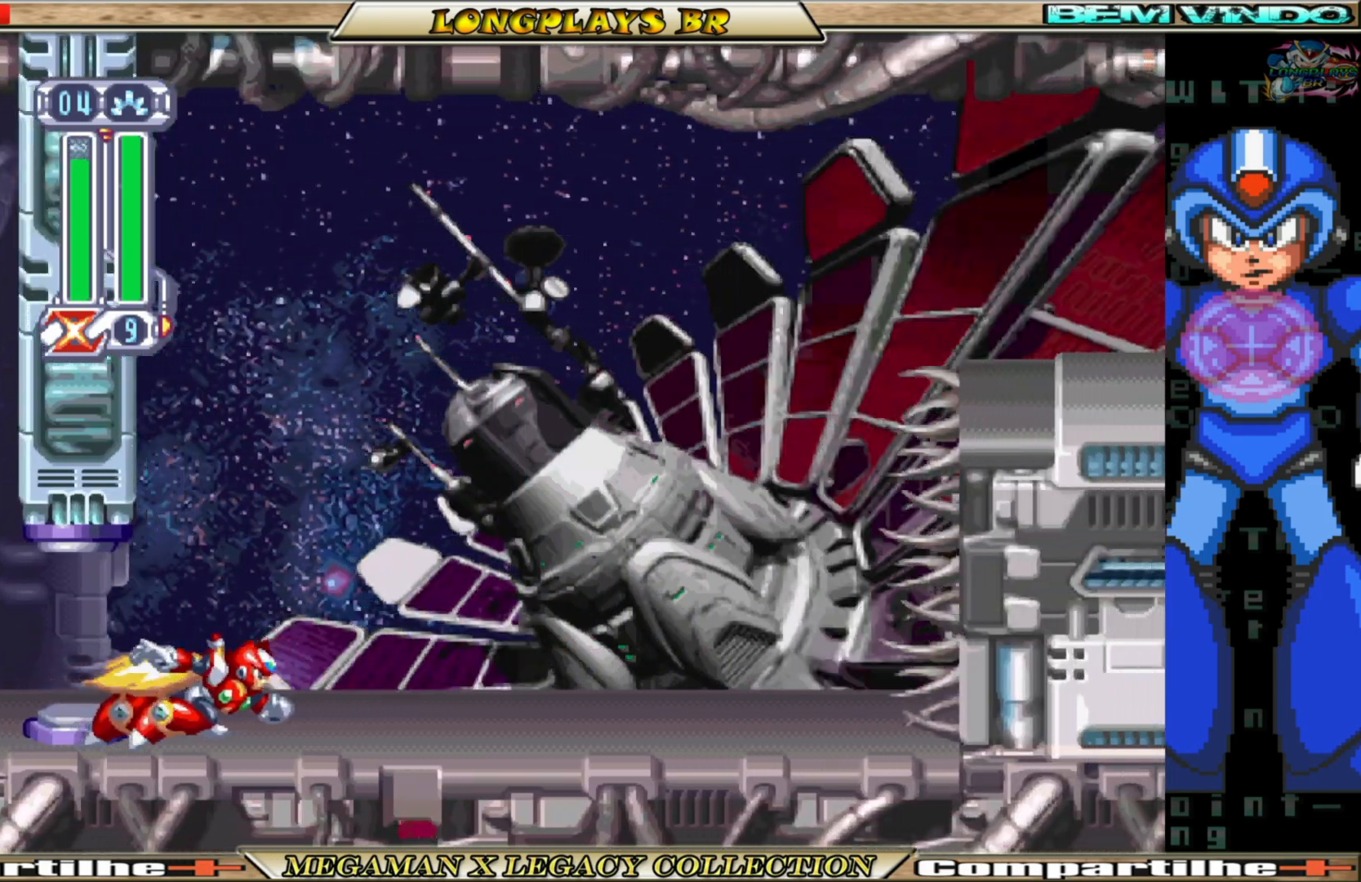
{"buttons": ["DPAD_RIGHT"], "left_stick": "center", "right_stick": "center", "events": [[100, "B", "up"]]}
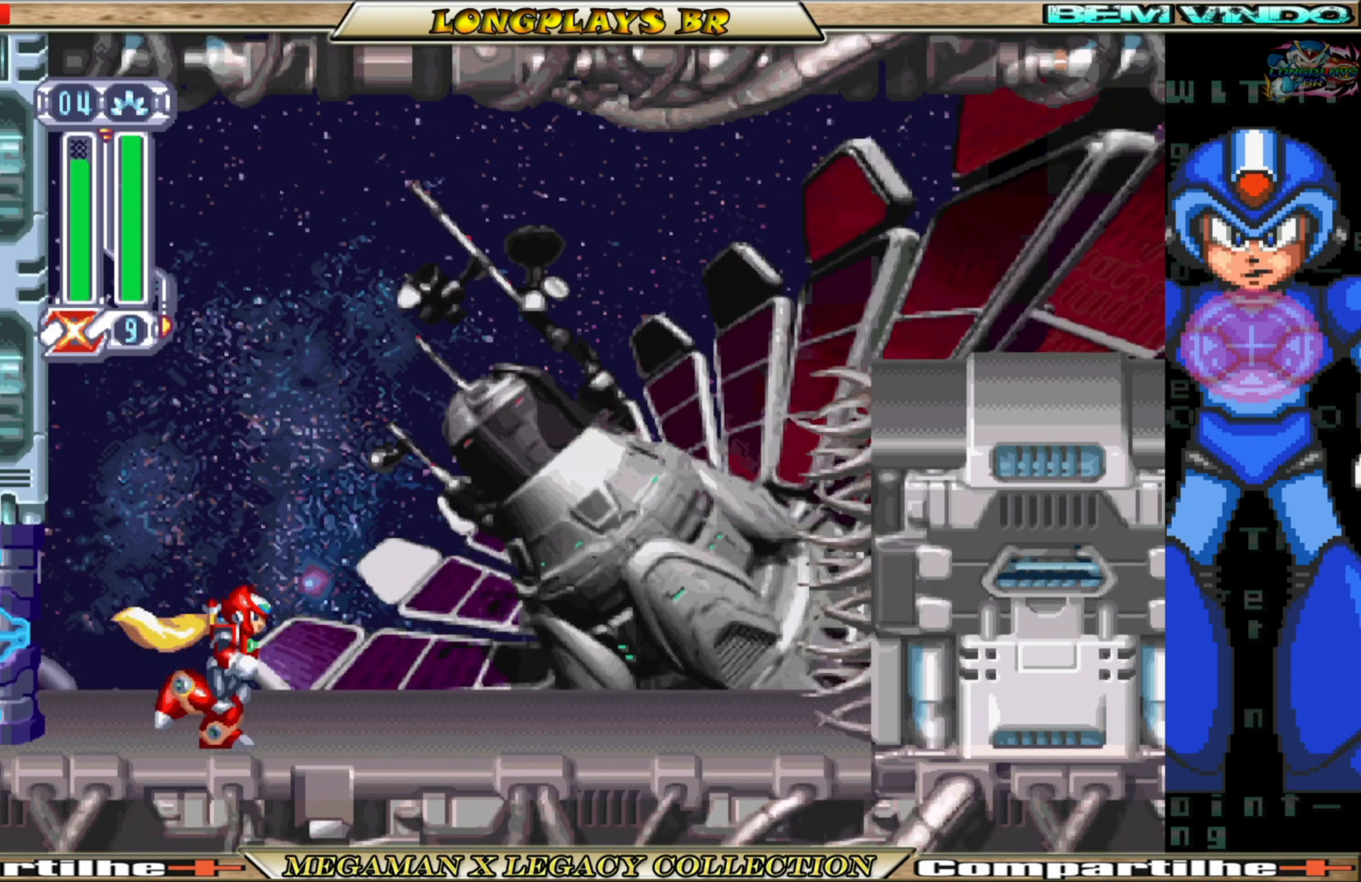
{"buttons": ["DPAD_RIGHT"], "left_stick": "center", "right_stick": "center", "events": []}
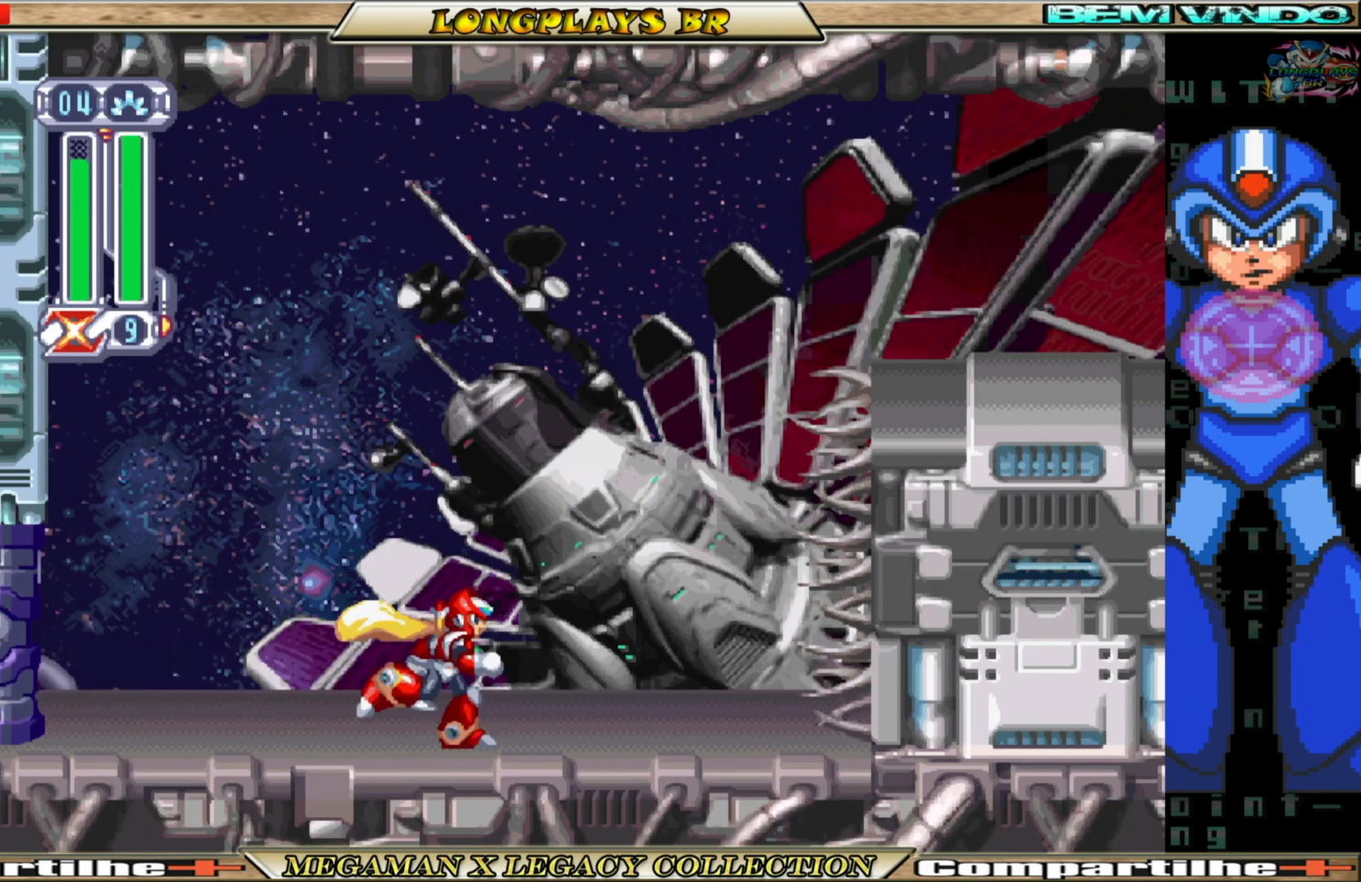
{"buttons": ["A", "DPAD_UP", "DPAD_RIGHT"], "left_stick": "center", "right_stick": "center", "events": [[83, "A", "down"], [367, "DPAD_UP", "down"], [400, "A", "up"], [450, "A", "down"]]}
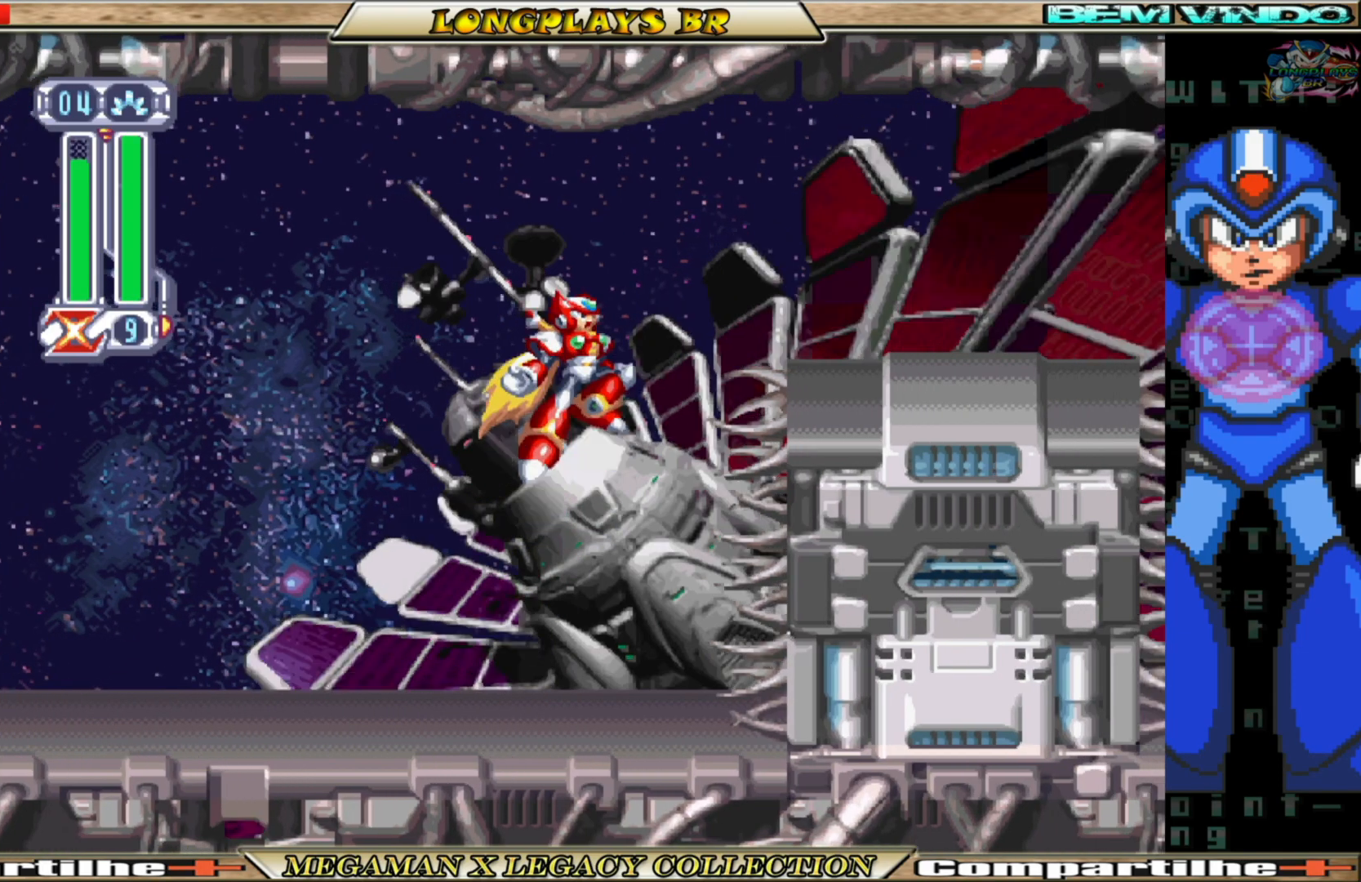
{"buttons": ["DPAD_UP", "DPAD_RIGHT"], "left_stick": "center", "right_stick": "center", "events": [[350, "A", "up"]]}
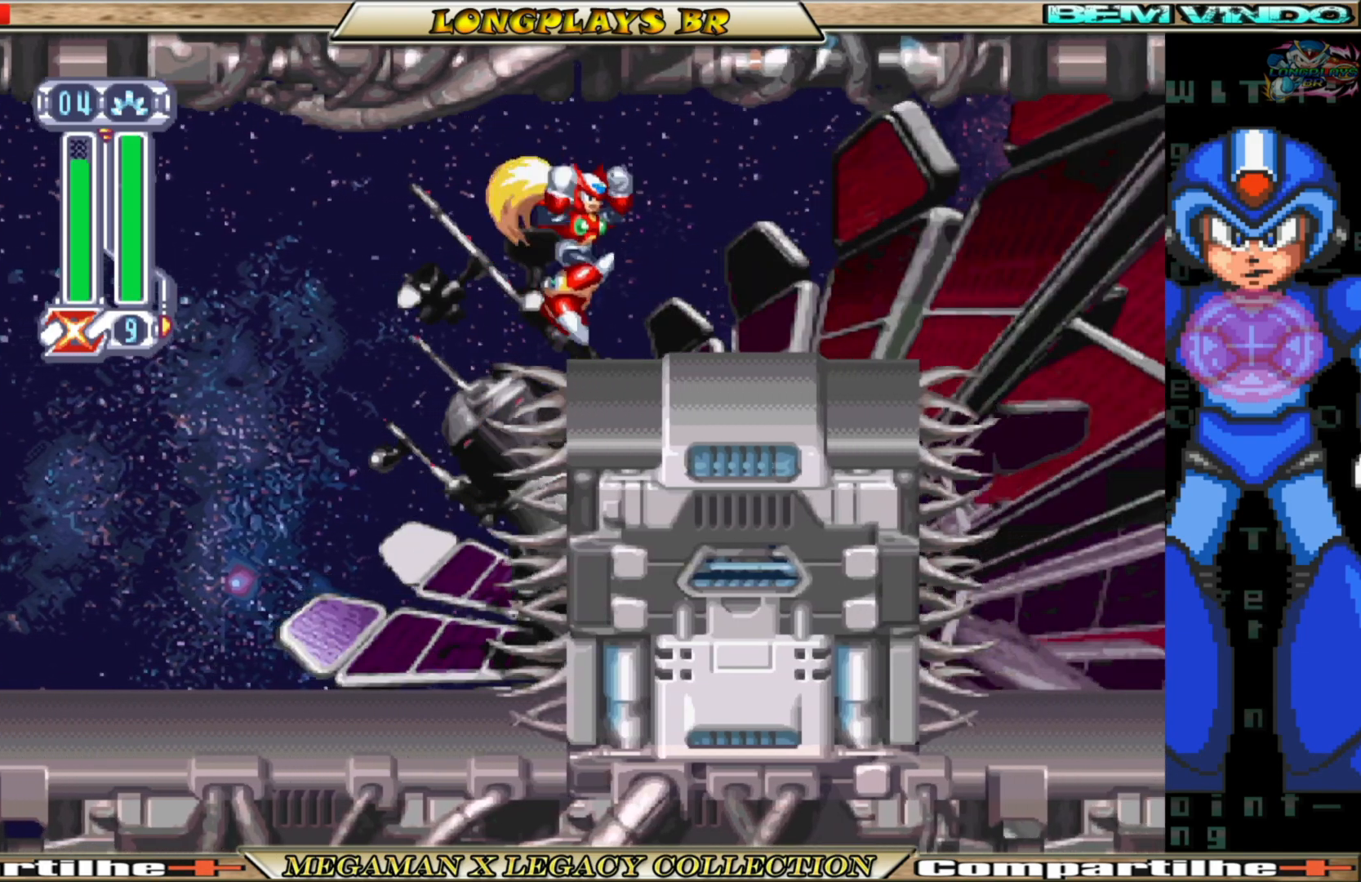
{"buttons": ["DPAD_RIGHT"], "left_stick": "center", "right_stick": "center", "events": [[67, "DPAD_UP", "up"]]}
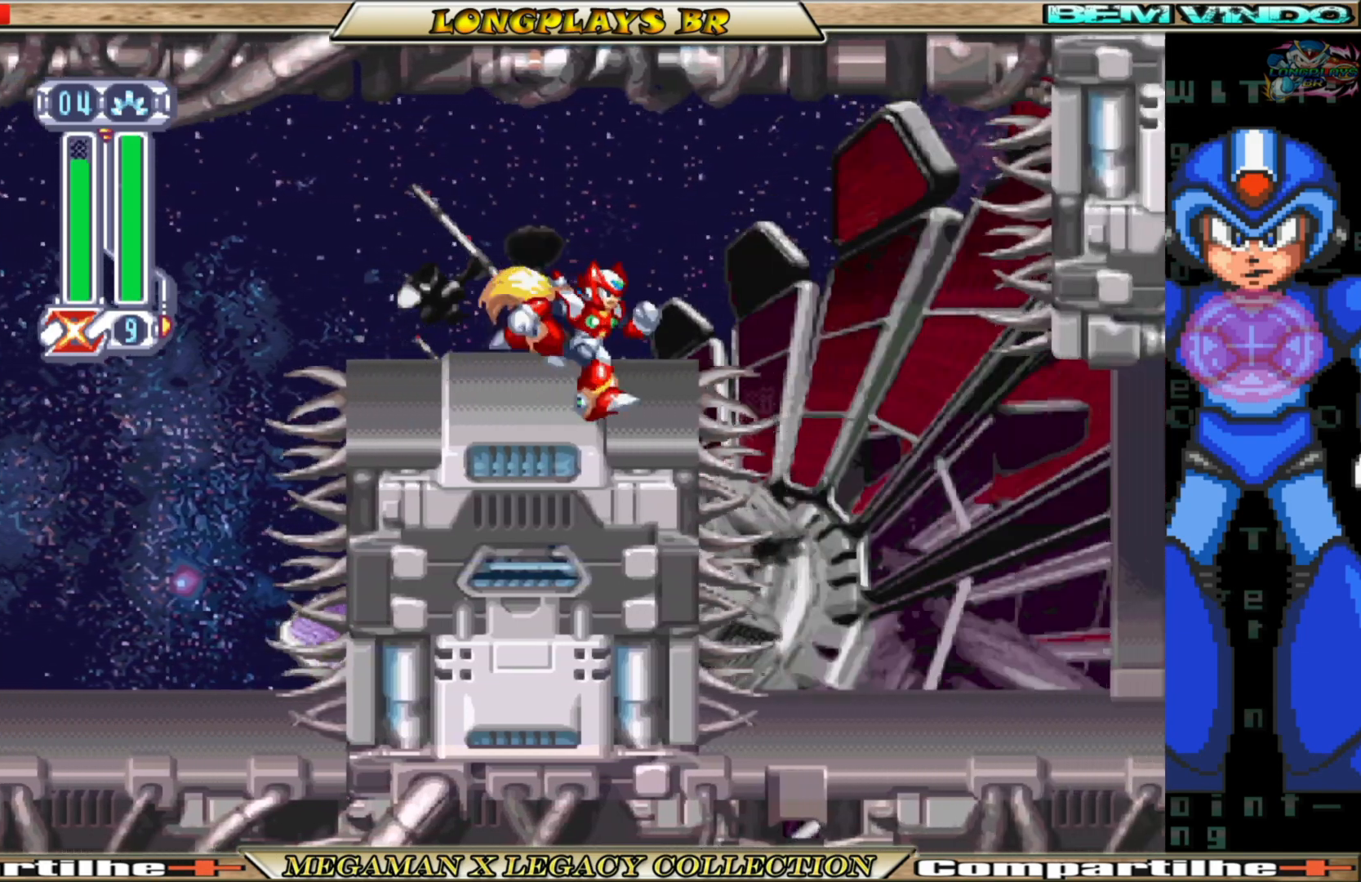
{"buttons": ["DPAD_RIGHT"], "left_stick": "center", "right_stick": "center", "events": [[183, "A", "down"], [350, "A", "up"]]}
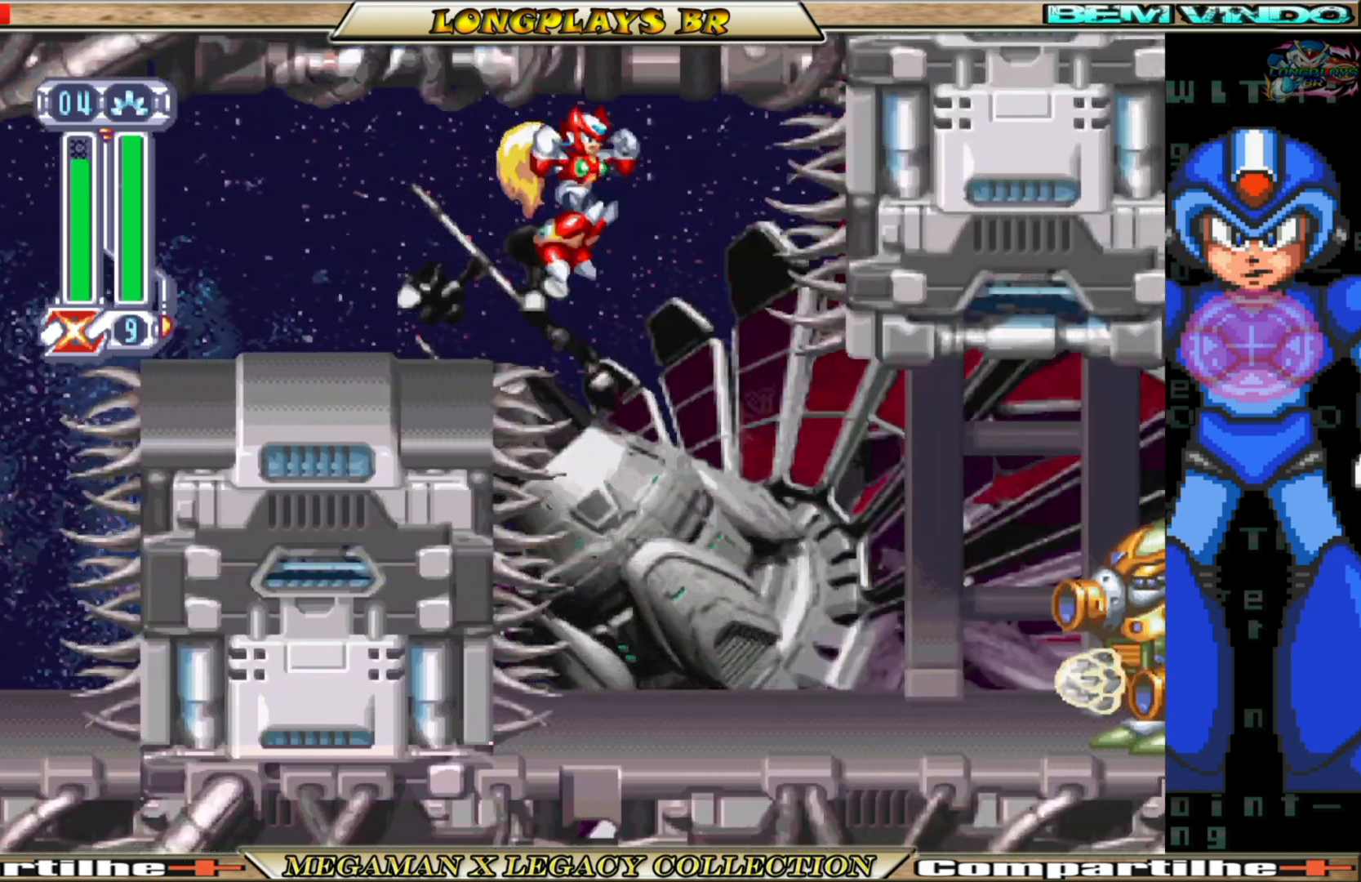
{"buttons": ["A"], "left_stick": "center", "right_stick": "center", "events": [[200, "DPAD_RIGHT", "up"], [317, "DPAD_RIGHT", "down"], [450, "DPAD_RIGHT", "up"], [500, "A", "down"]]}
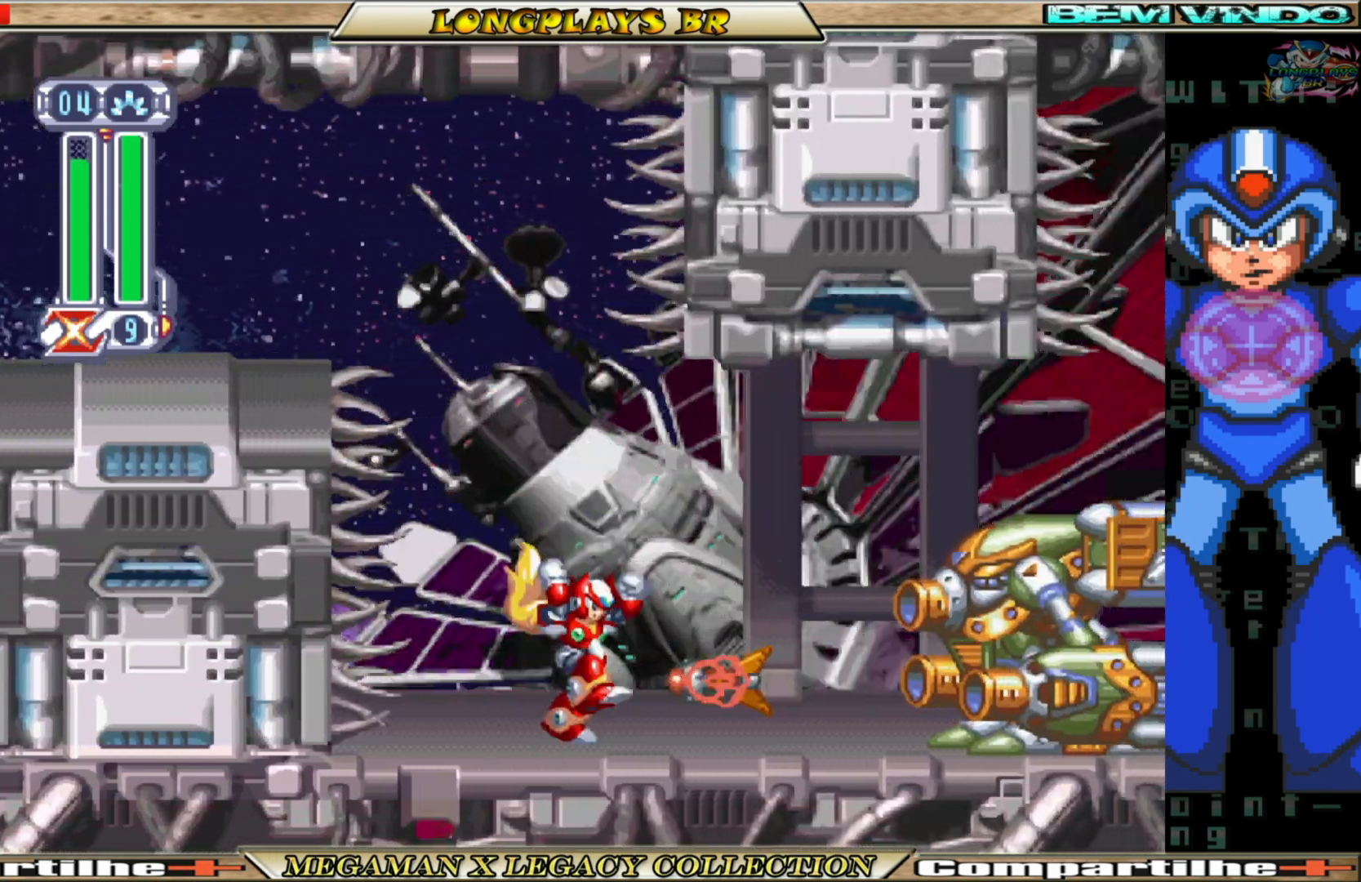
{"buttons": [], "left_stick": "center", "right_stick": "center", "events": [[133, "DPAD_RIGHT", "down"], [200, "A", "up"], [433, "DPAD_RIGHT", "up"]]}
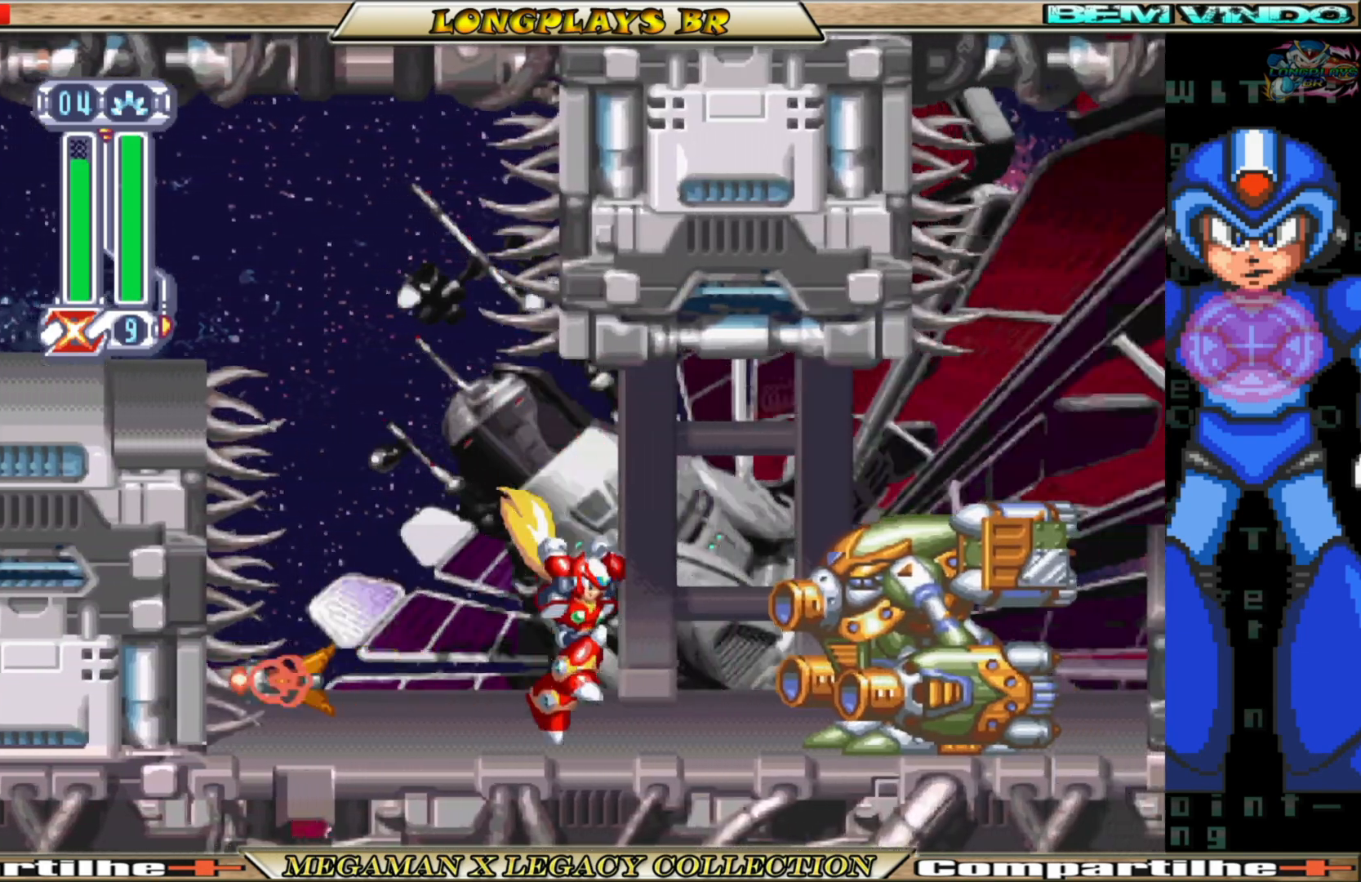
{"buttons": ["X"], "left_stick": "center", "right_stick": "center", "events": [[133, "A", "down"], [133, "DPAD_RIGHT", "down"], [333, "X", "down"], [350, "A", "up"], [400, "DPAD_RIGHT", "up"], [417, "X", "up"], [483, "X", "down"]]}
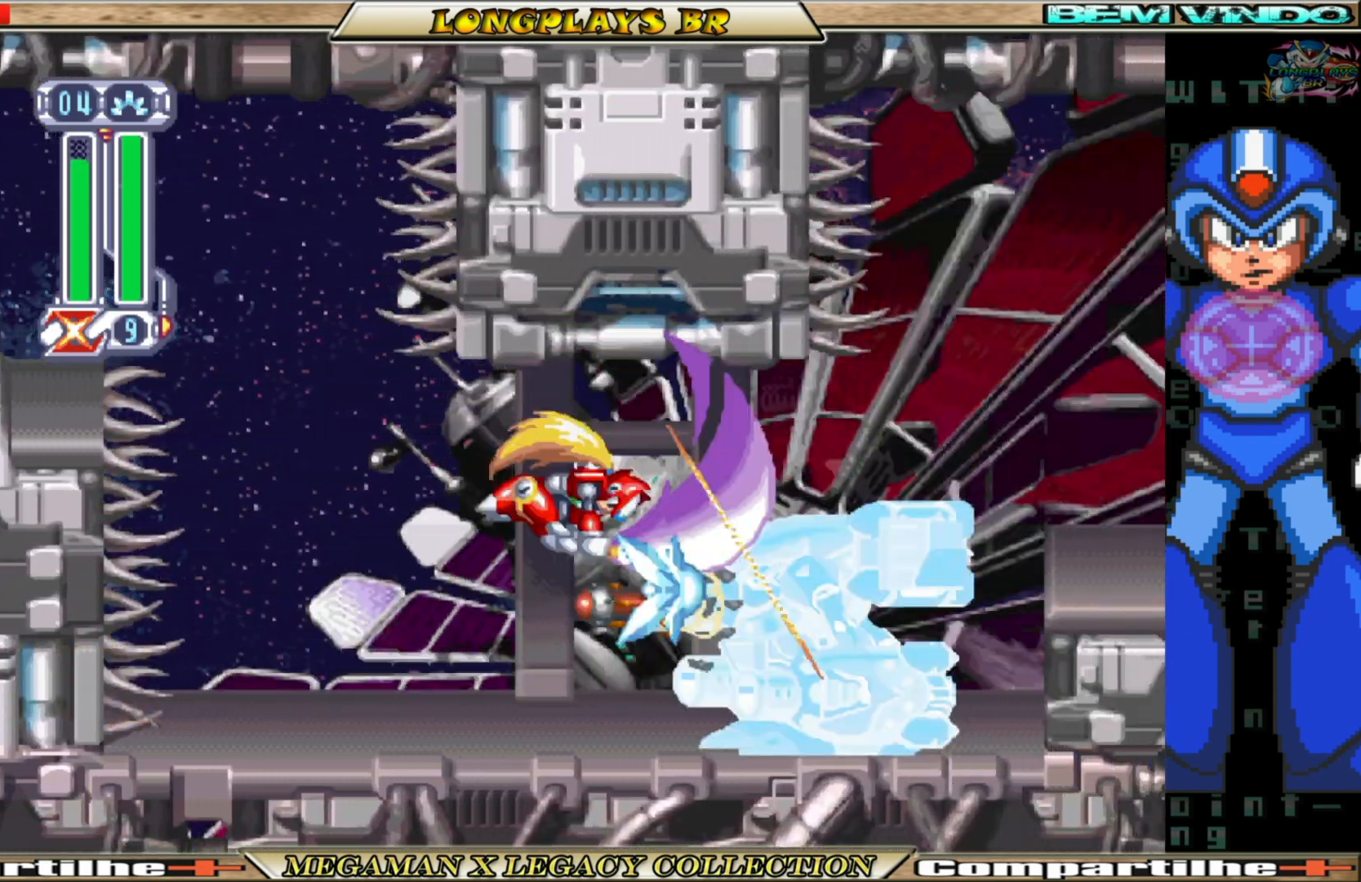
{"buttons": ["X"], "left_stick": "center", "right_stick": "center", "events": [[50, "X", "up"], [133, "X", "down"], [200, "X", "up"], [267, "X", "down"], [367, "X", "up"], [433, "X", "down"]]}
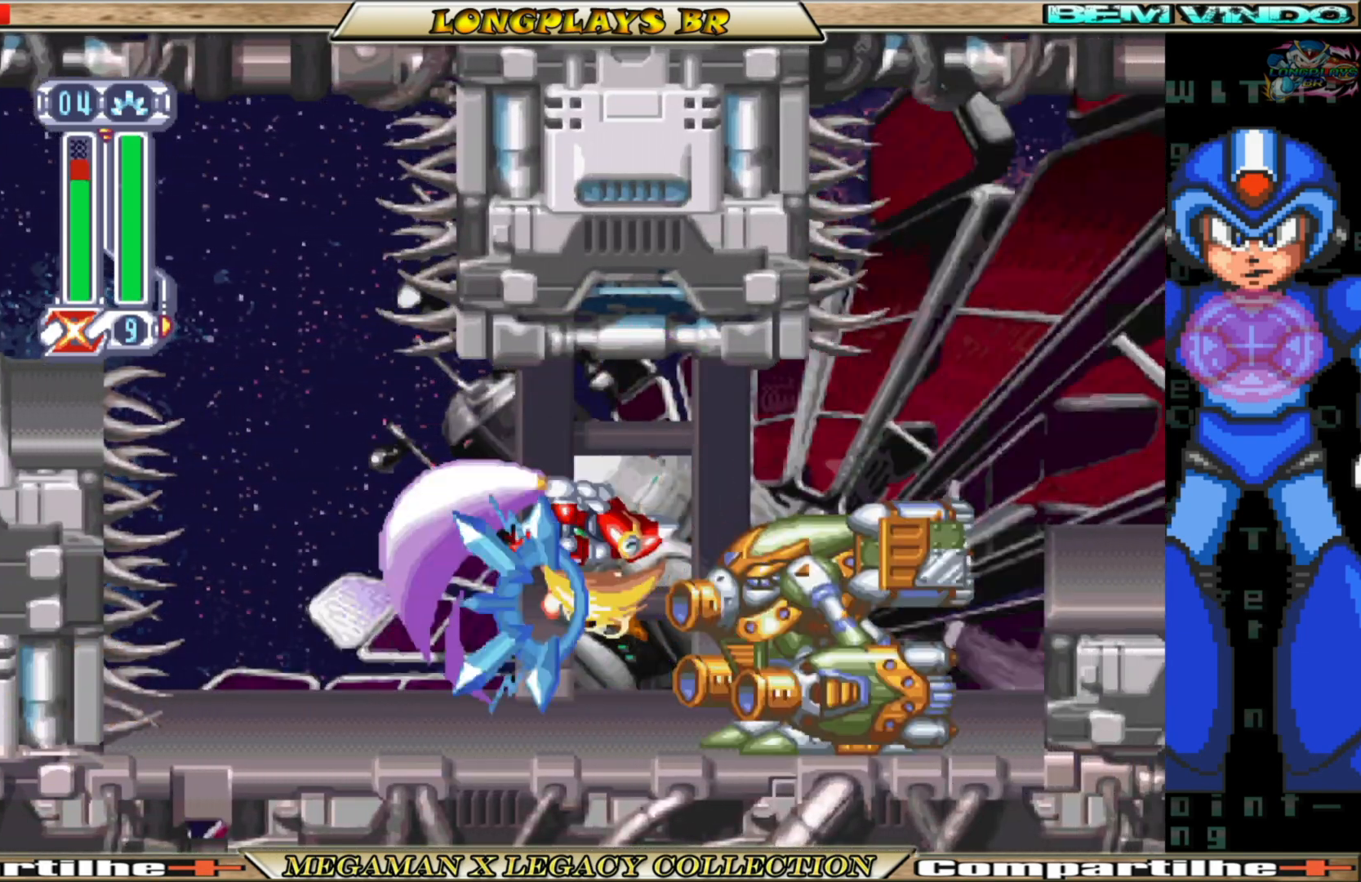
{"buttons": [], "left_stick": "center", "right_stick": "center", "events": [[33, "X", "up"]]}
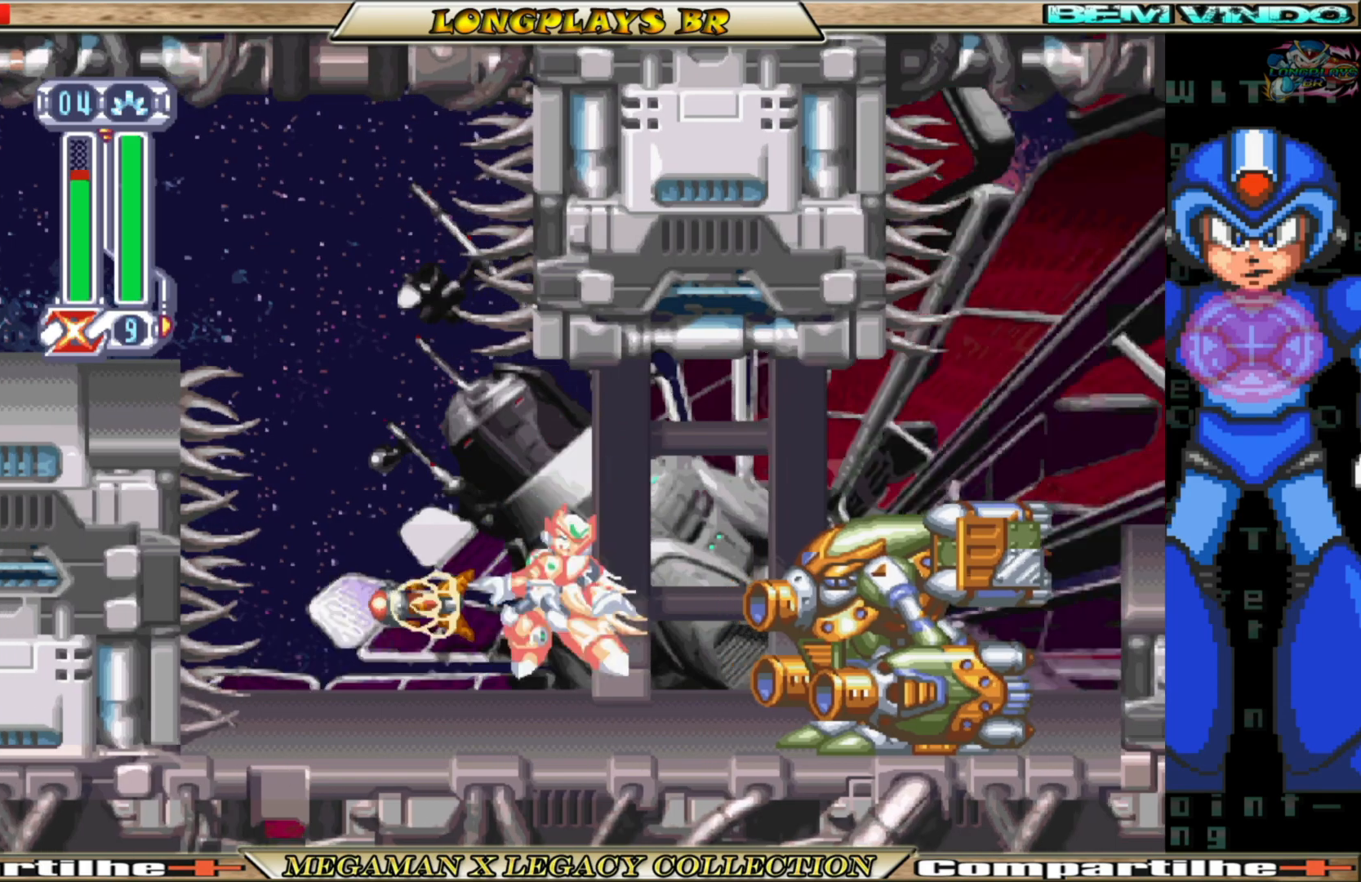
{"buttons": ["A", "DPAD_RIGHT"], "left_stick": "center", "right_stick": "center", "events": [[33, "DPAD_RIGHT", "down"], [383, "A", "down"]]}
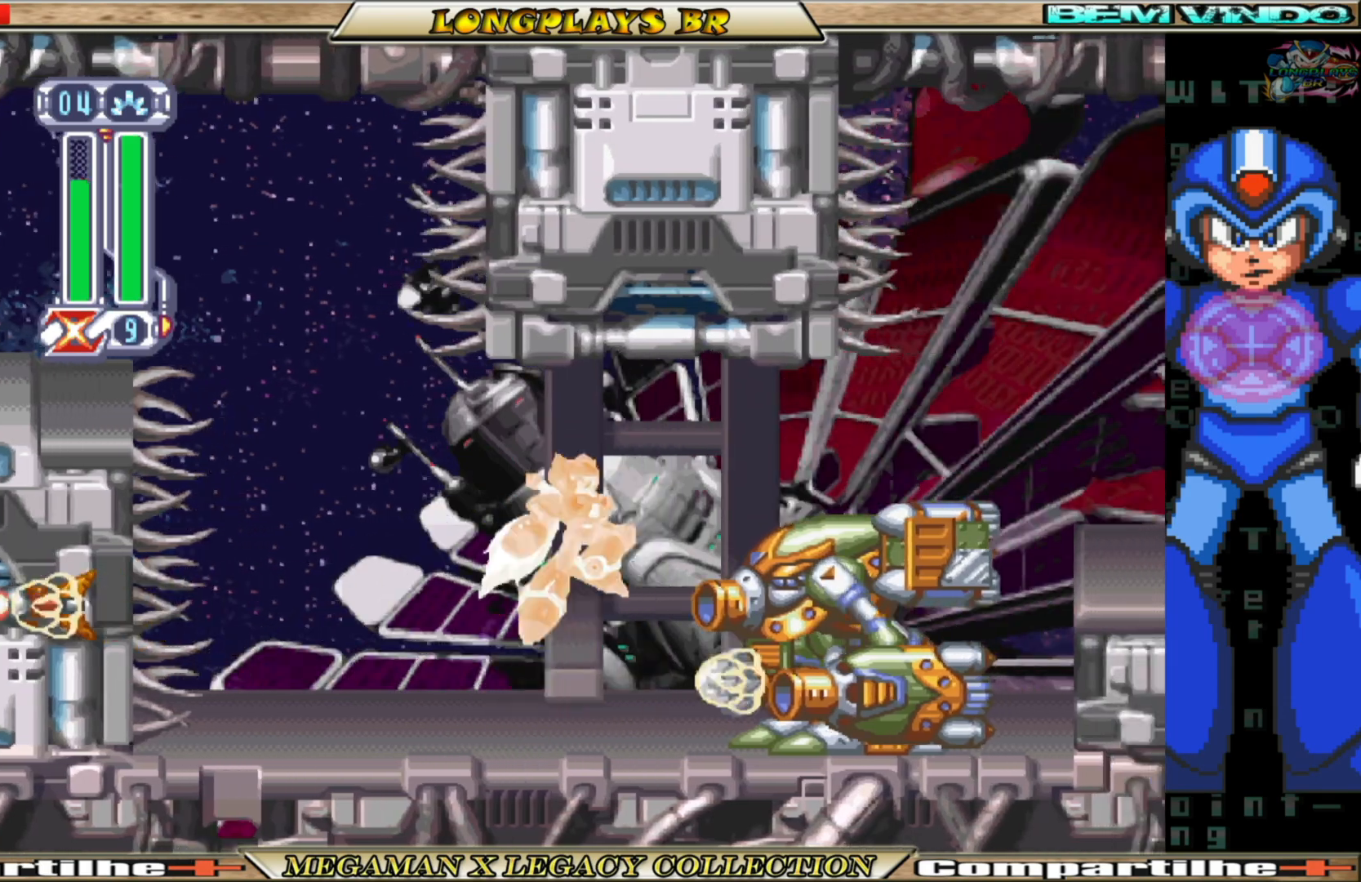
{"buttons": ["DPAD_RIGHT"], "left_stick": "center", "right_stick": "center", "events": [[67, "A", "up"], [67, "X", "down"], [183, "X", "up"], [233, "X", "down"], [317, "X", "up"], [383, "X", "down"], [483, "X", "up"]]}
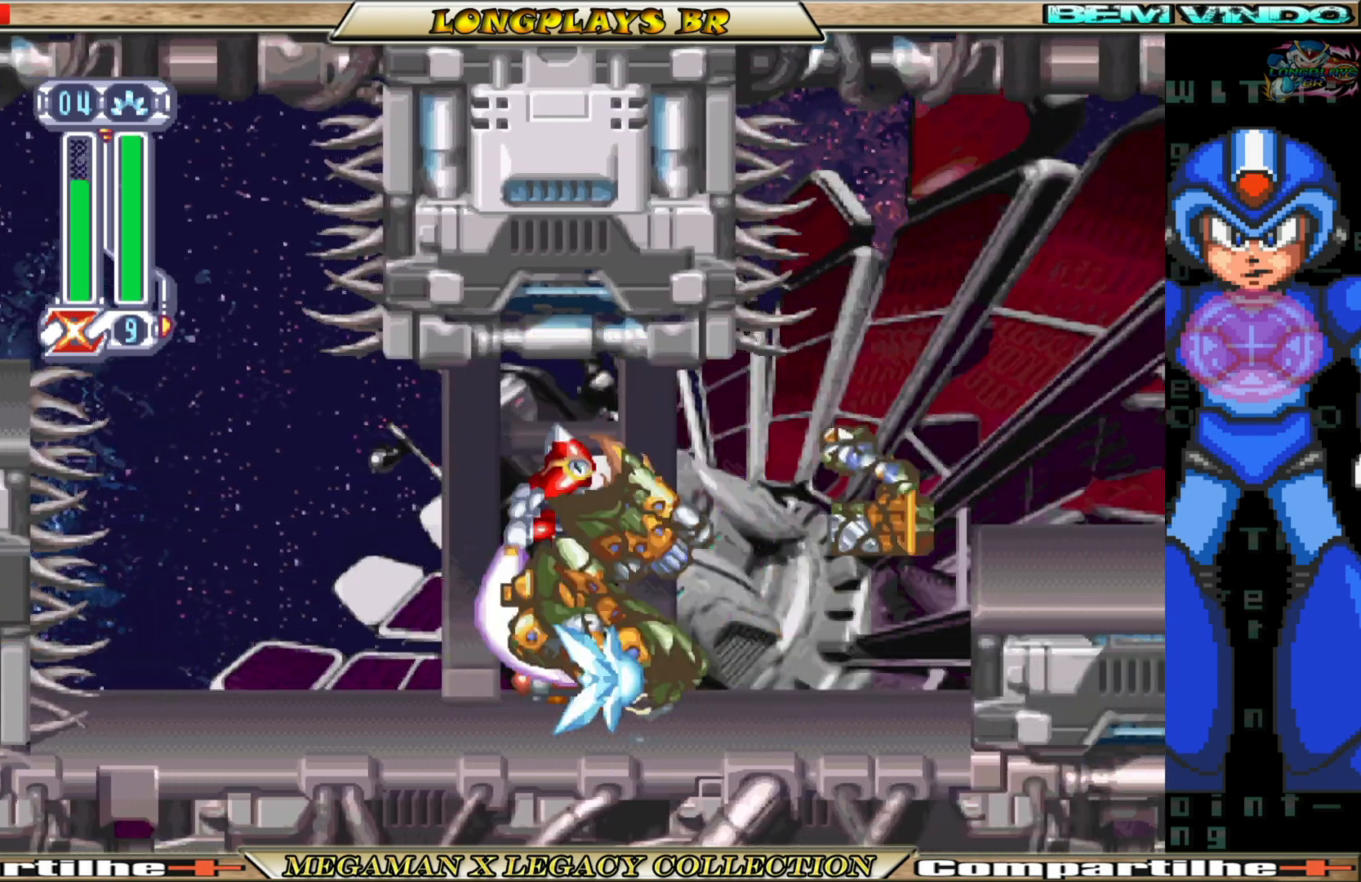
{"buttons": ["DPAD_RIGHT"], "left_stick": "center", "right_stick": "center", "events": []}
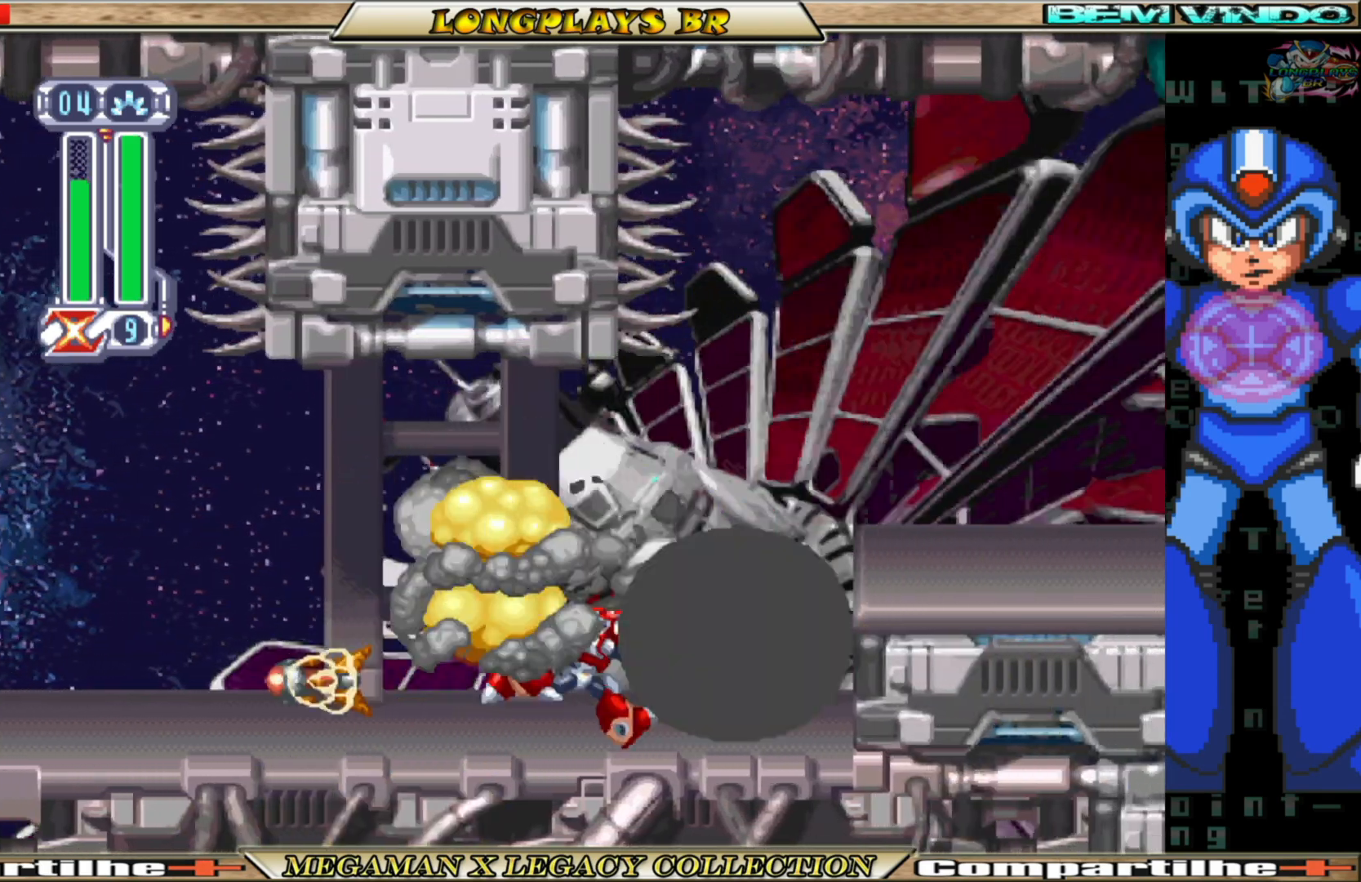
{"buttons": ["DPAD_RIGHT"], "left_stick": "center", "right_stick": "center", "events": [[250, "B", "down"], [267, "A", "down"], [433, "A", "up"], [450, "B", "up"]]}